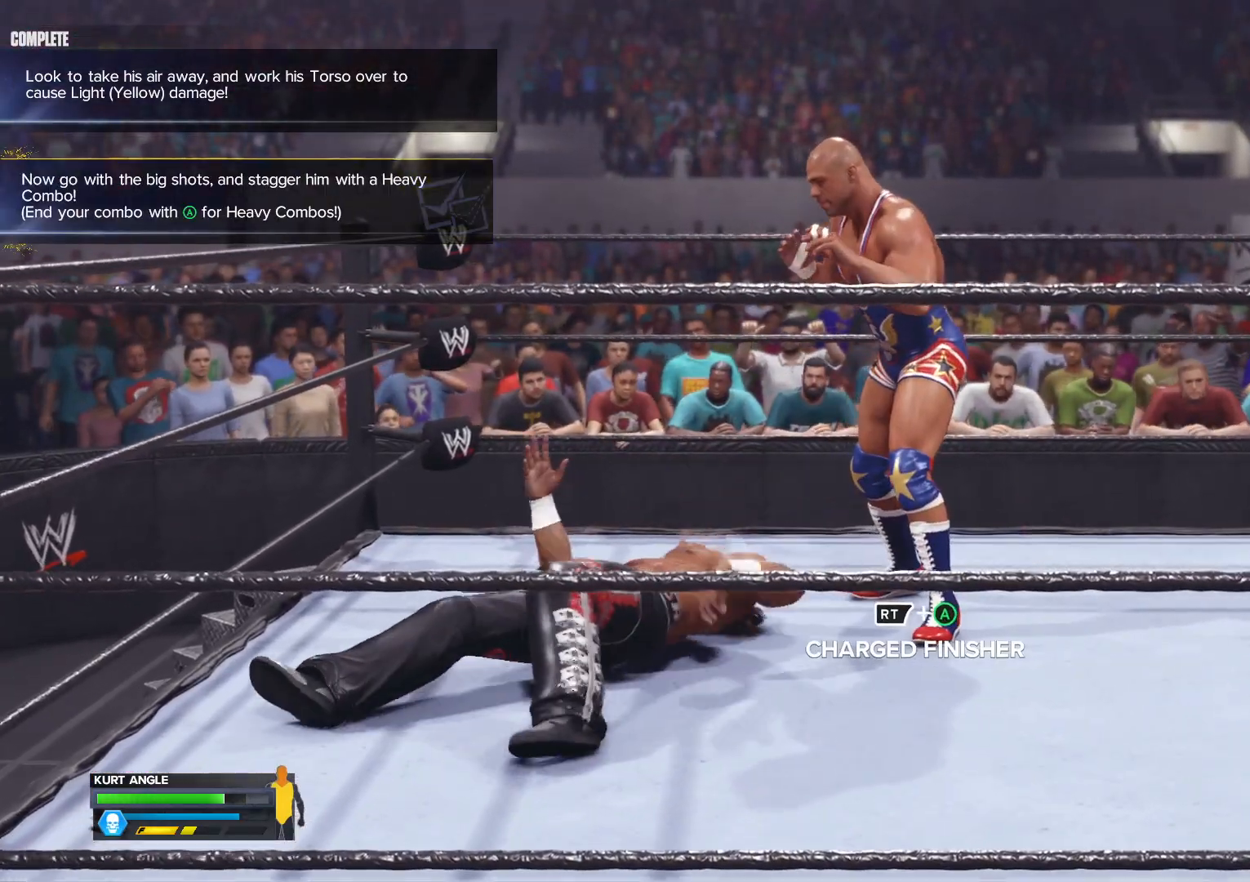
Gameplay with a controller (Xbox layout); each line is a JSON object with the inputs held at the frame after it. "events" lists button and stick changes between this image and that frame as [ms after this image, input, new state], when the widget could be followed in between.
{"buttons": [], "left_stick": "center", "right_stick": "center", "events": []}
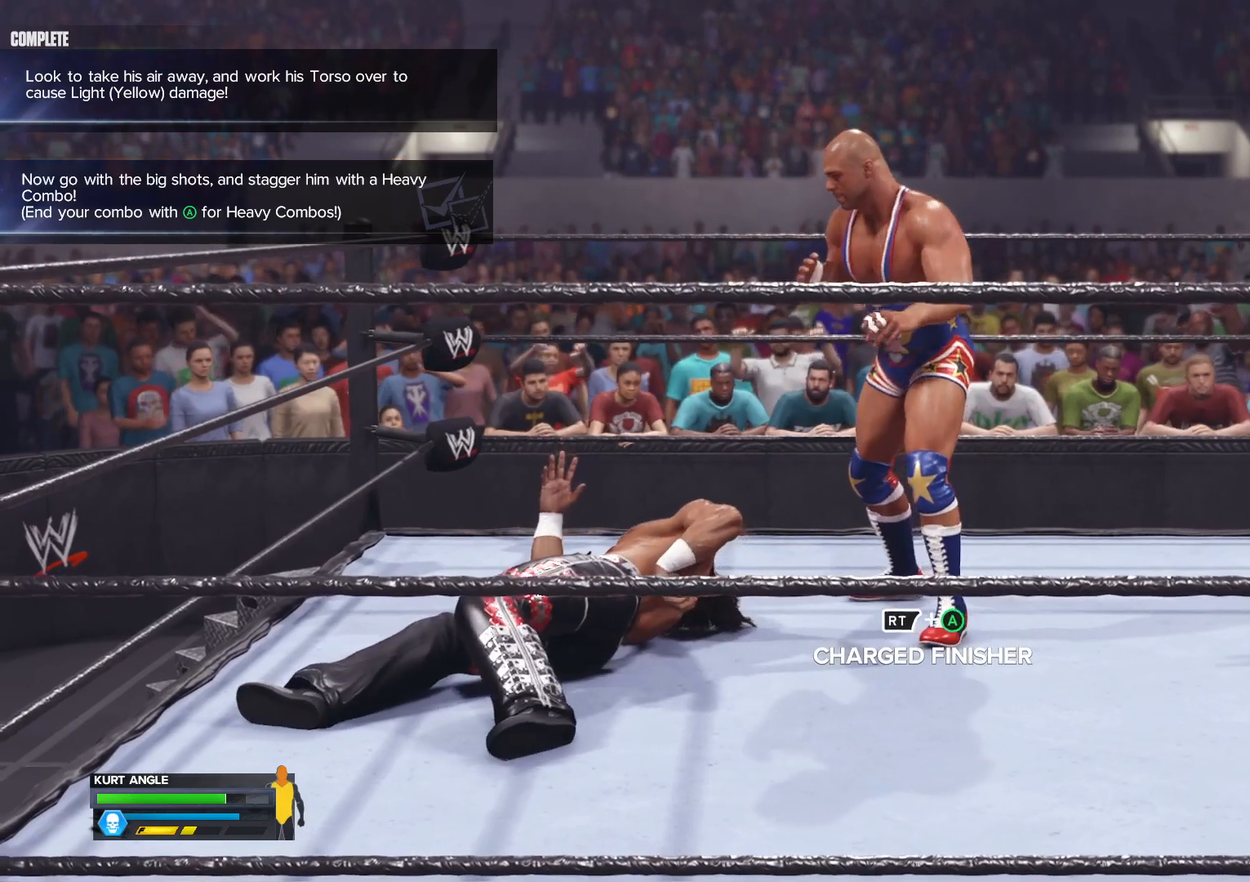
{"buttons": [], "left_stick": "down-right", "right_stick": "center", "events": [[350, "left_stick", "down-right"]]}
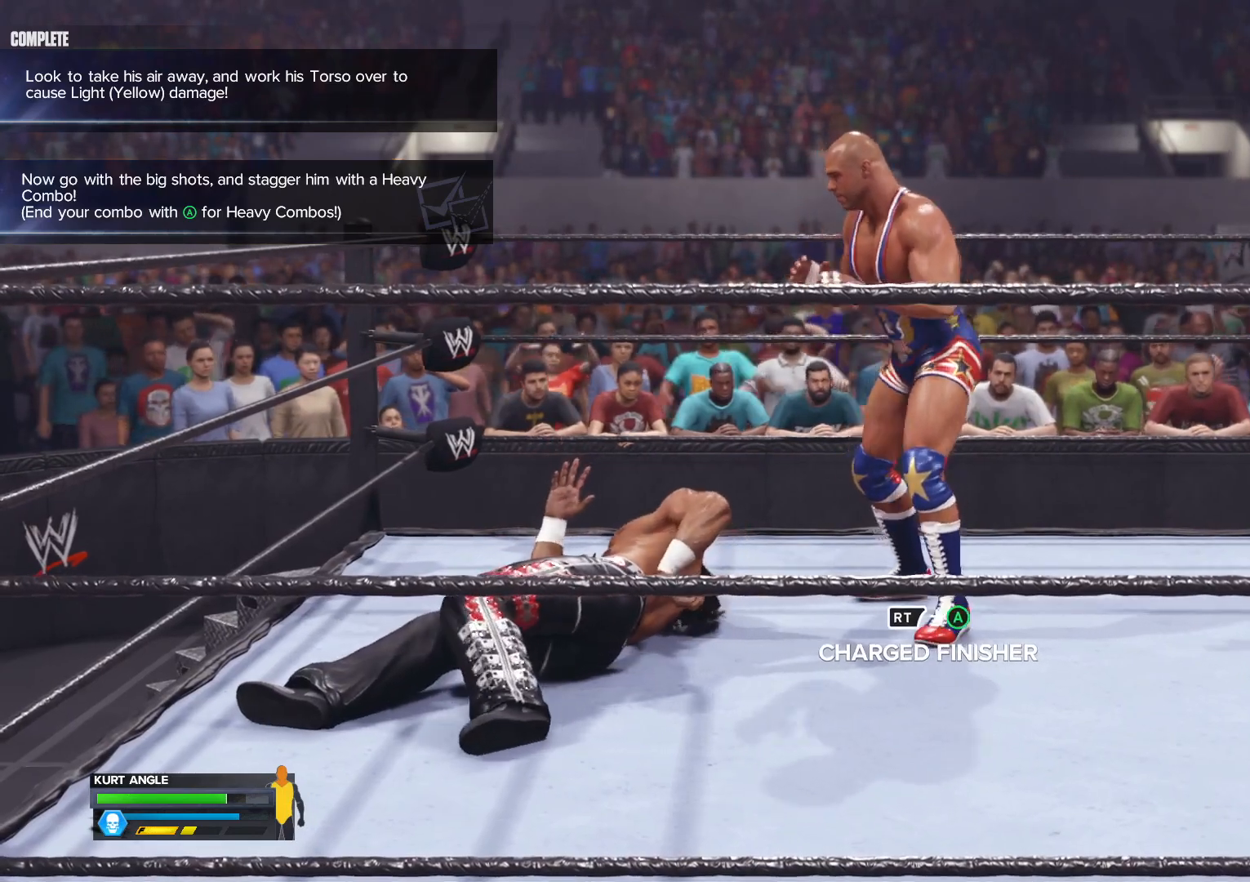
{"buttons": [], "left_stick": "down-right", "right_stick": "center", "events": []}
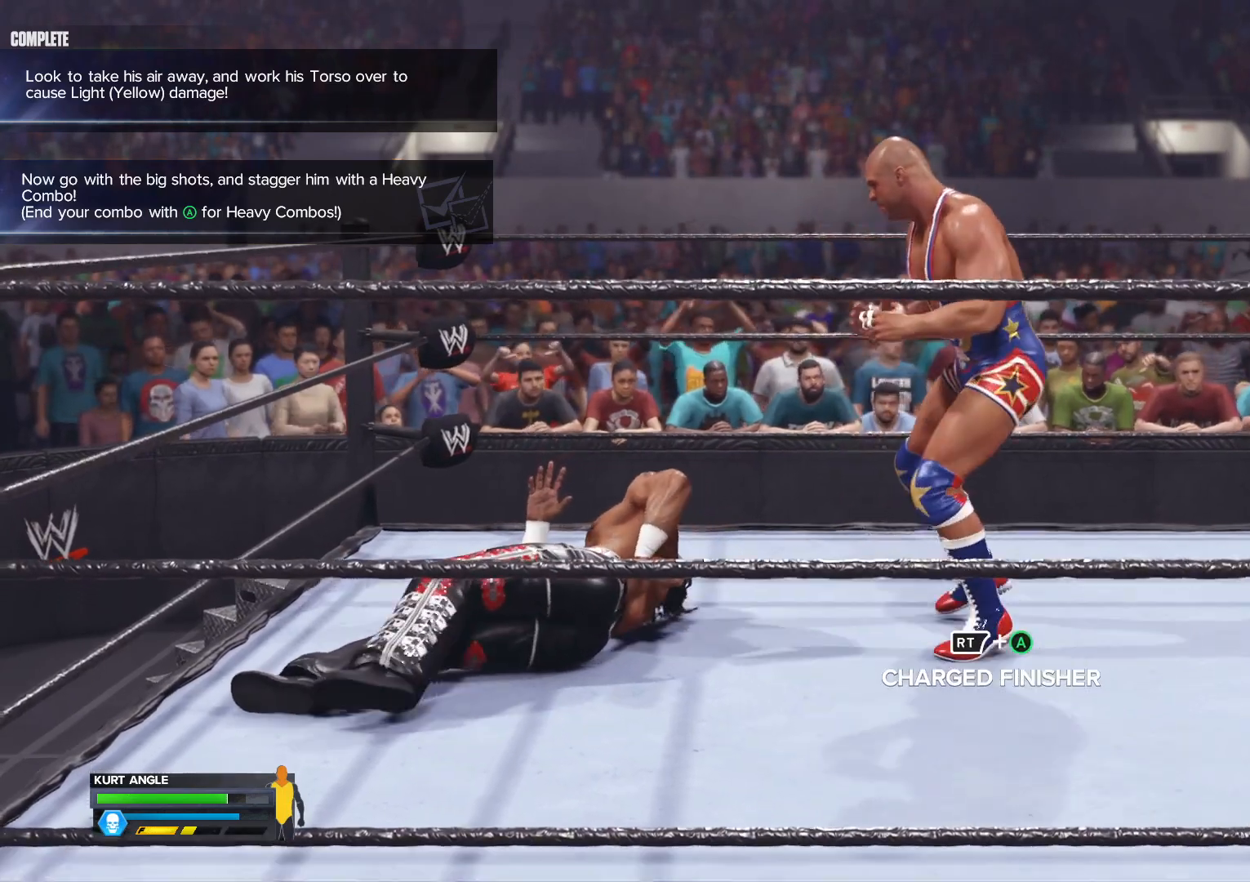
{"buttons": [], "left_stick": "down-left", "right_stick": "center", "events": [[50, "left_stick", "down"], [217, "left_stick", "down-left"]]}
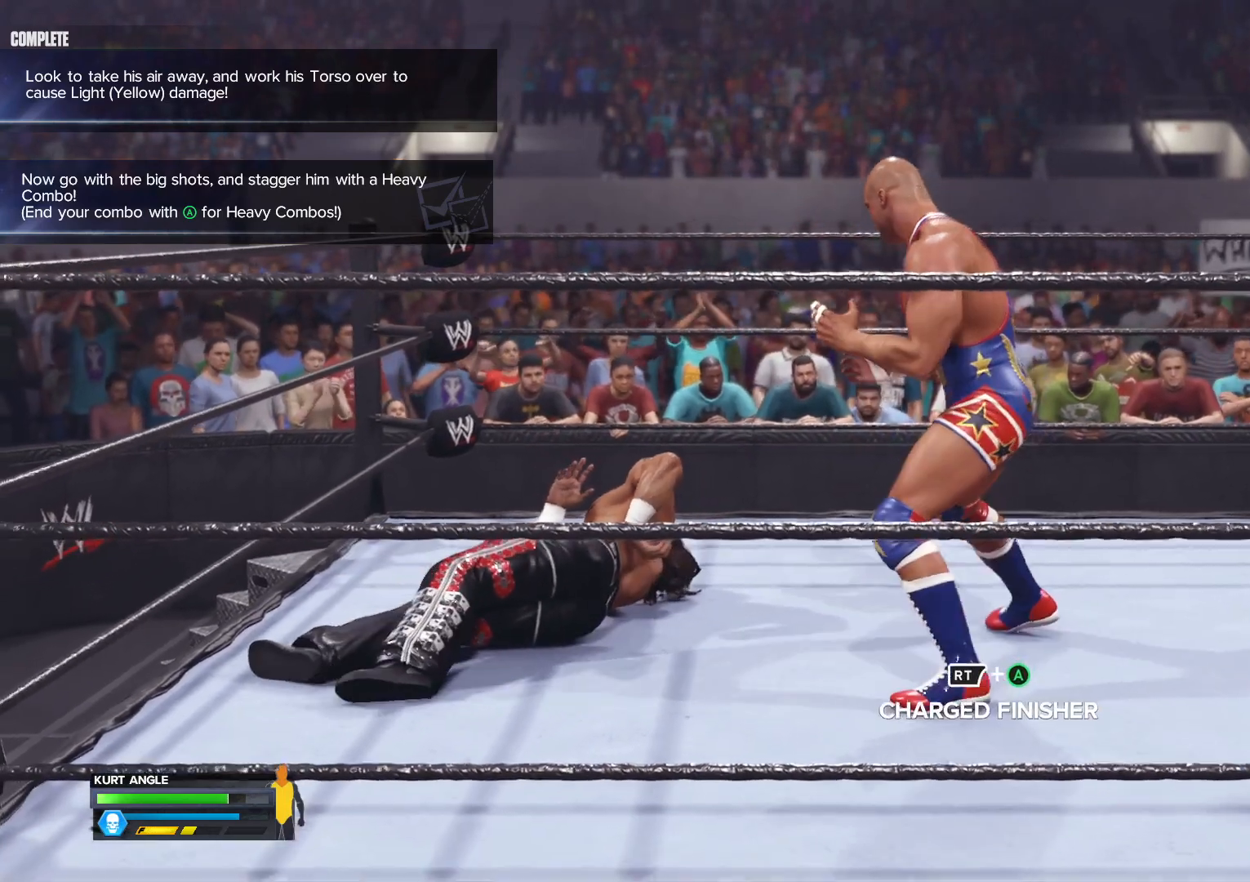
{"buttons": [], "left_stick": "center", "right_stick": "center", "events": [[50, "left_stick", "center"]]}
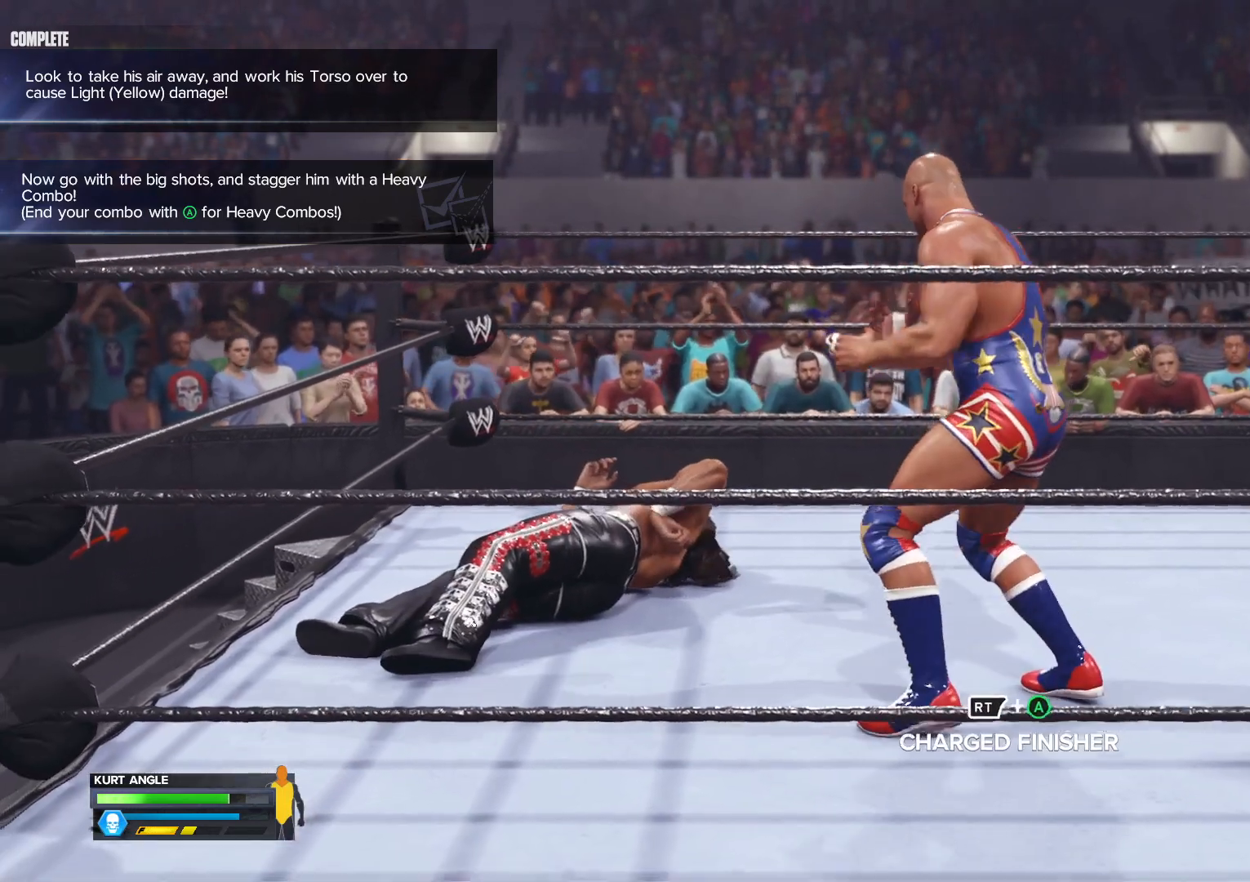
{"buttons": [], "left_stick": "center", "right_stick": "center", "events": [[117, "left_stick", "right"], [283, "left_stick", "up"], [467, "left_stick", "center"]]}
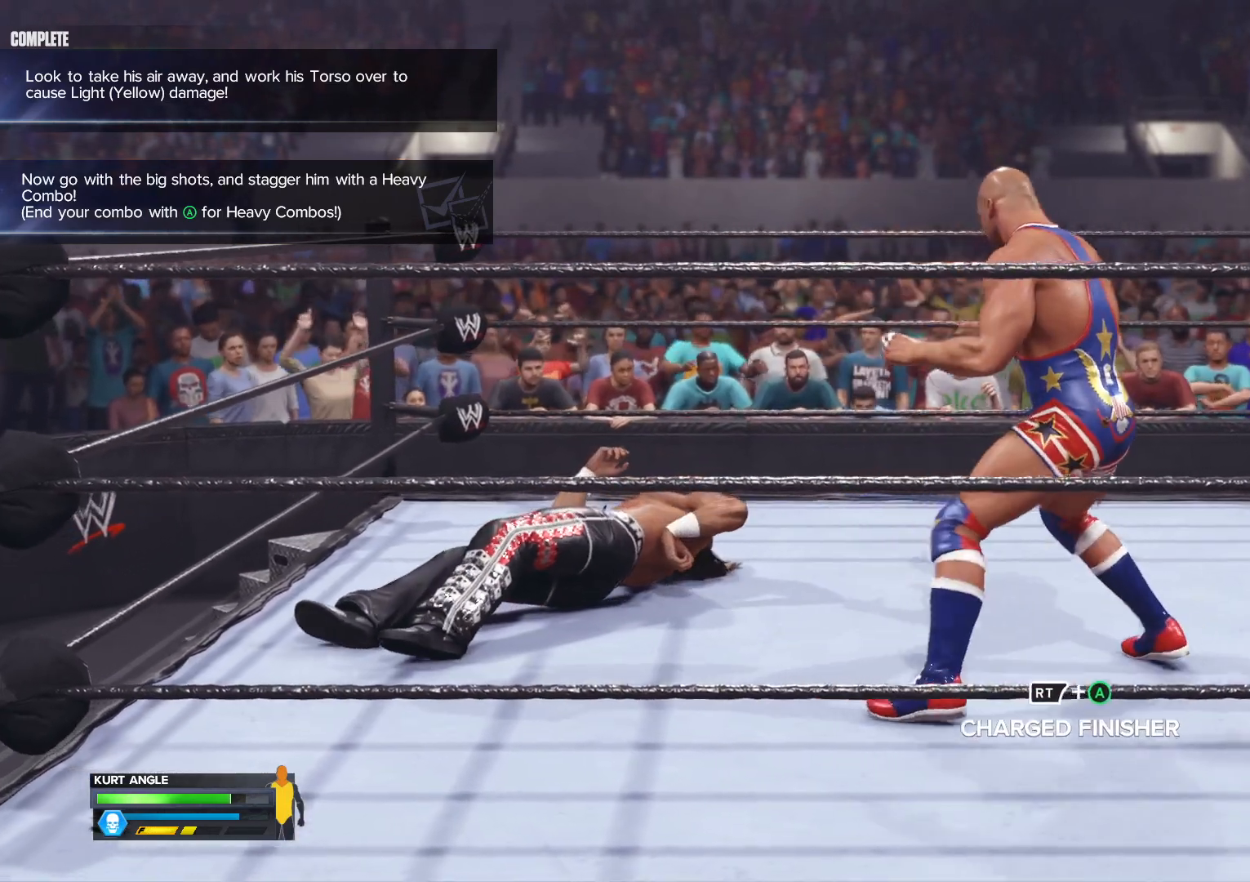
{"buttons": [], "left_stick": "center", "right_stick": "center", "events": [[167, "DPAD_RIGHT", "down"], [317, "DPAD_RIGHT", "up"]]}
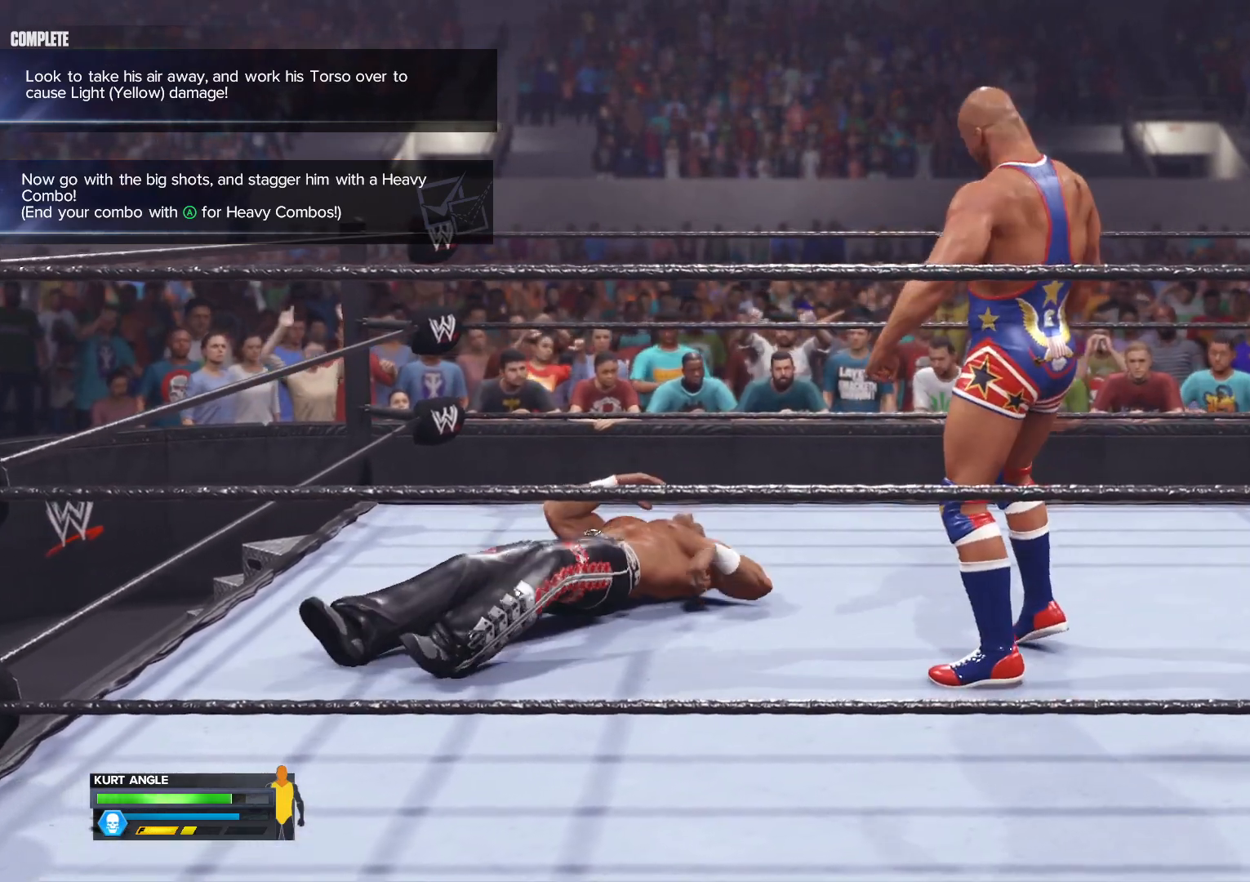
{"buttons": [], "left_stick": "center", "right_stick": "center", "events": []}
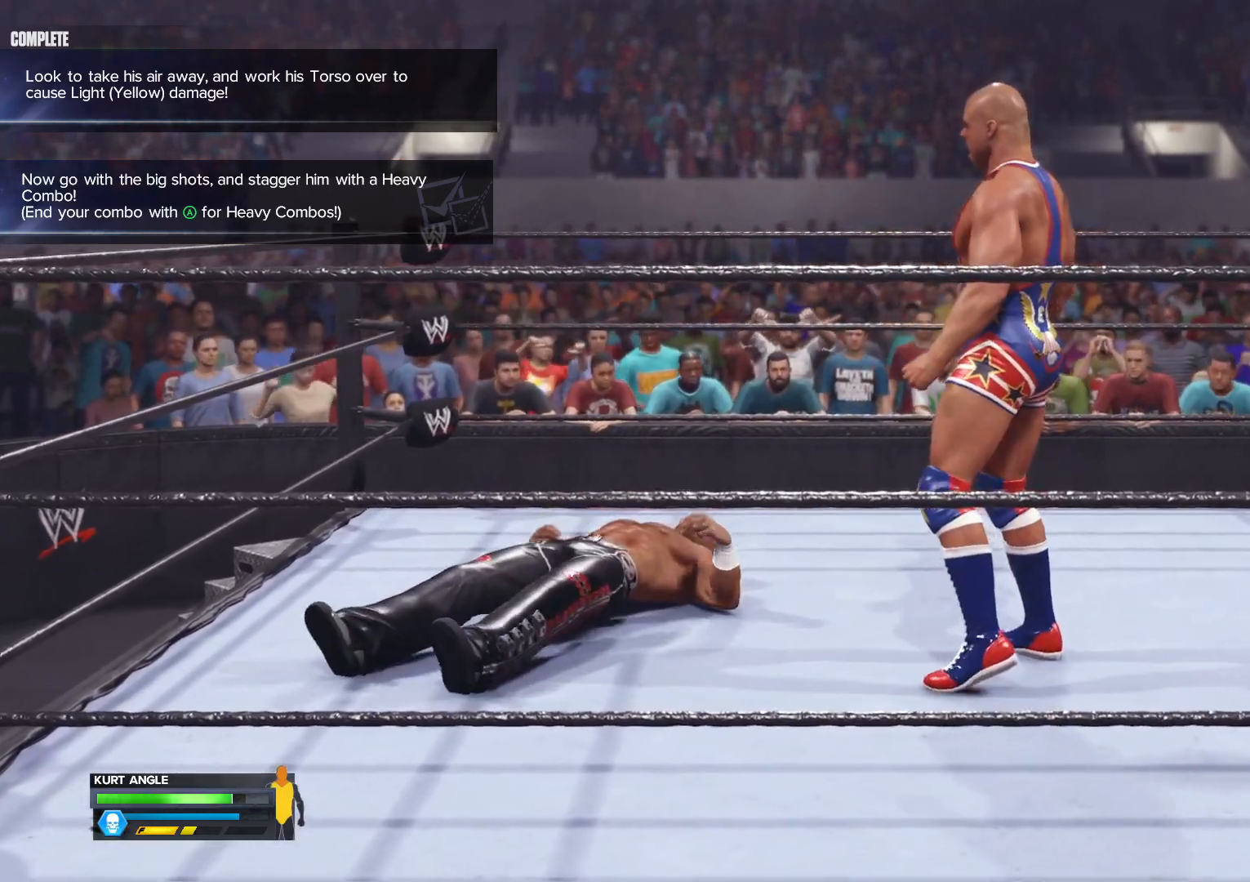
{"buttons": [], "left_stick": "center", "right_stick": "center", "events": []}
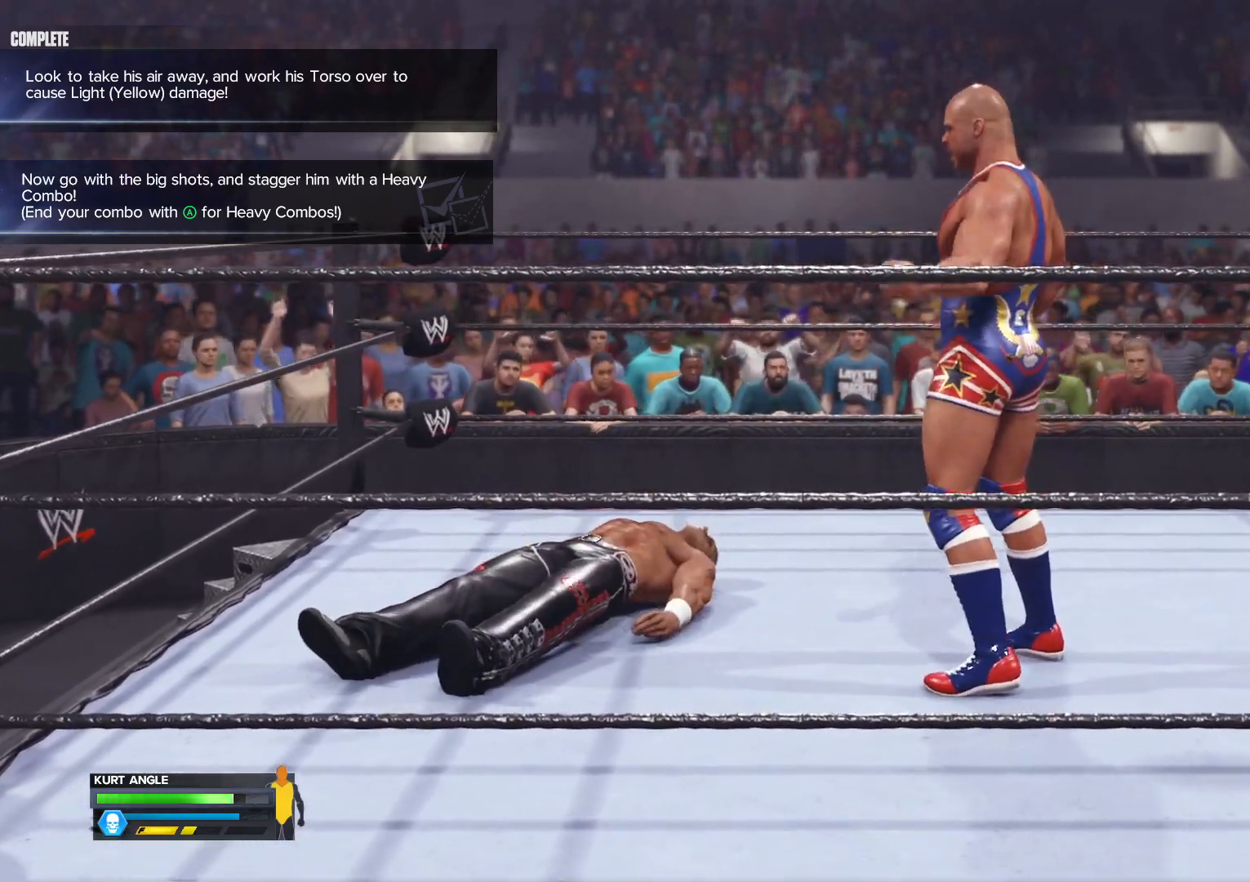
{"buttons": [], "left_stick": "center", "right_stick": "center", "events": []}
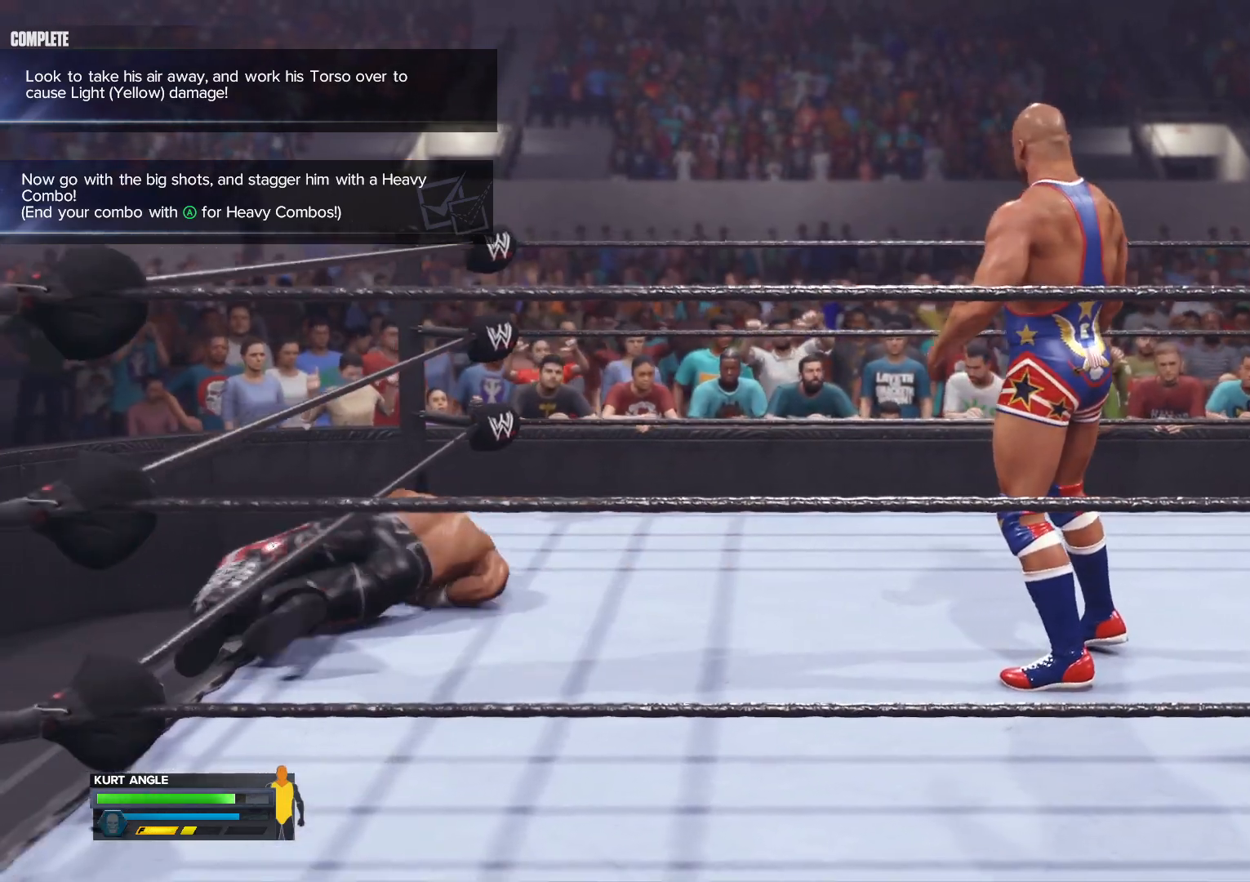
{"buttons": [], "left_stick": "center", "right_stick": "center", "events": []}
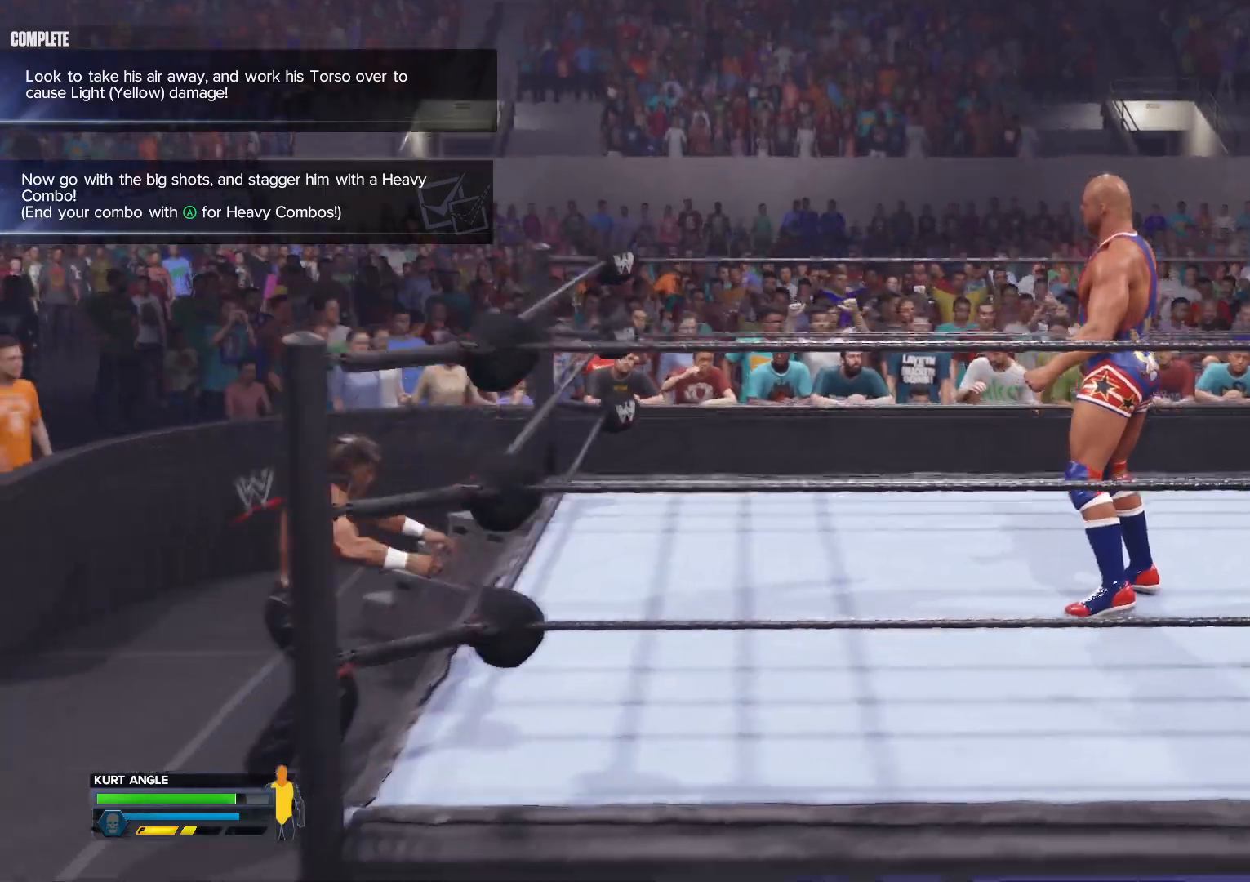
{"buttons": [], "left_stick": "center", "right_stick": "center", "events": []}
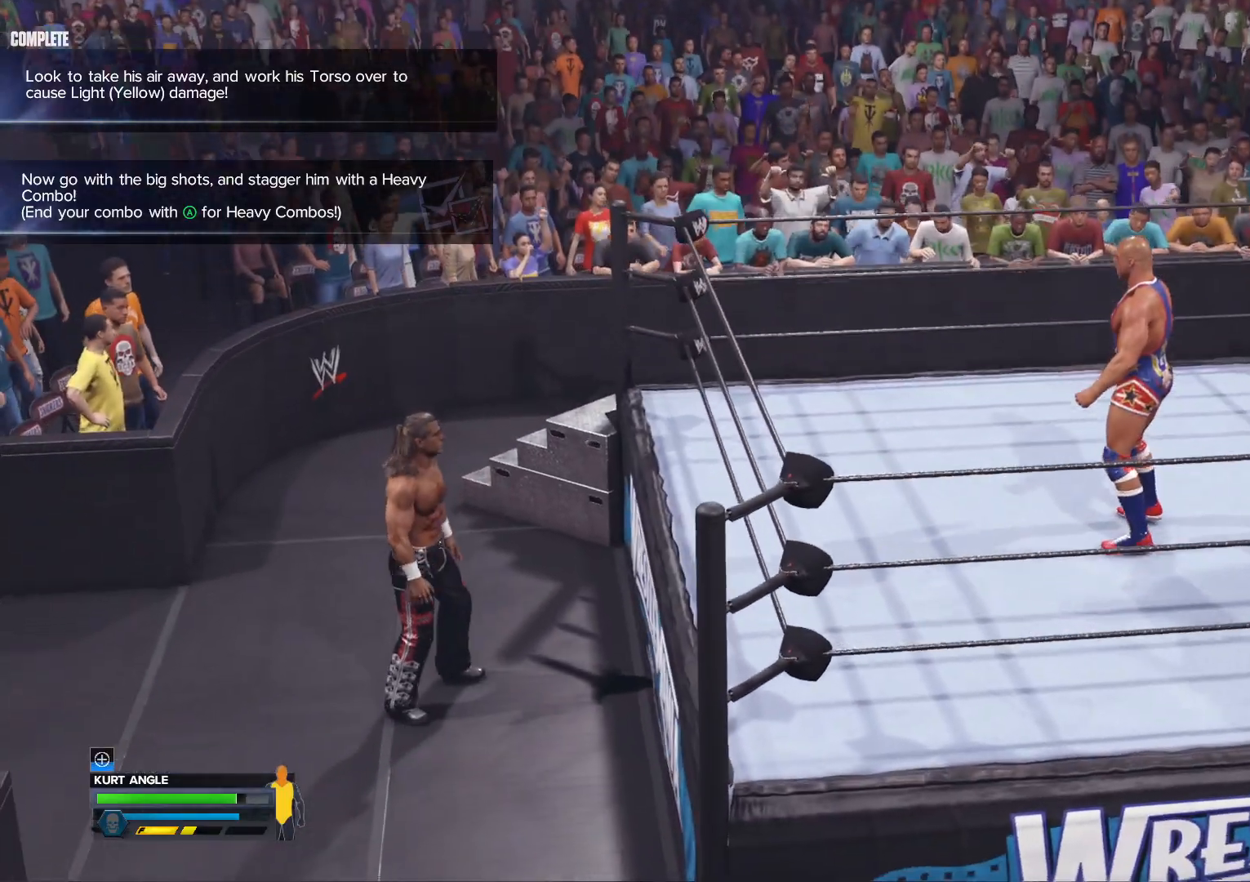
{"buttons": [], "left_stick": "center", "right_stick": "center", "events": []}
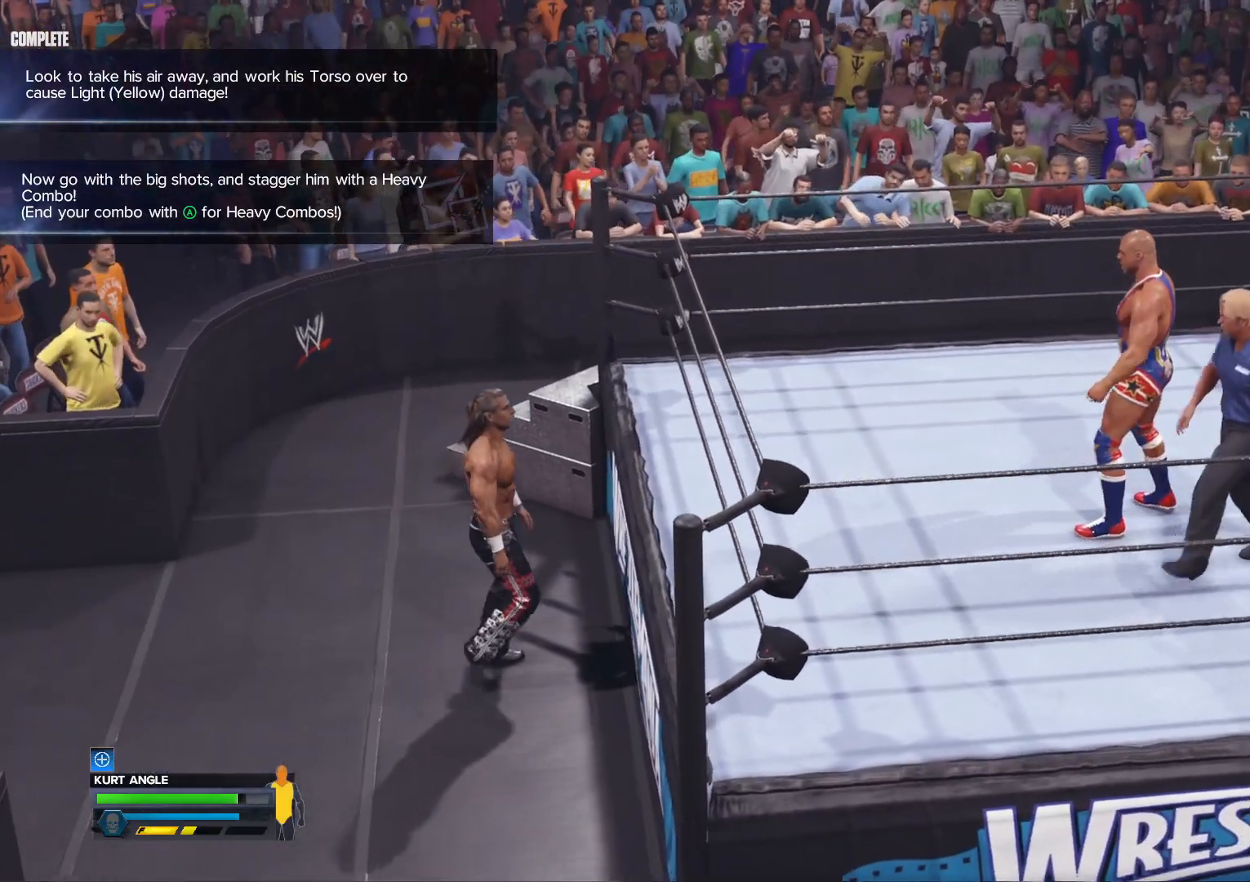
{"buttons": [], "left_stick": "center", "right_stick": "center", "events": []}
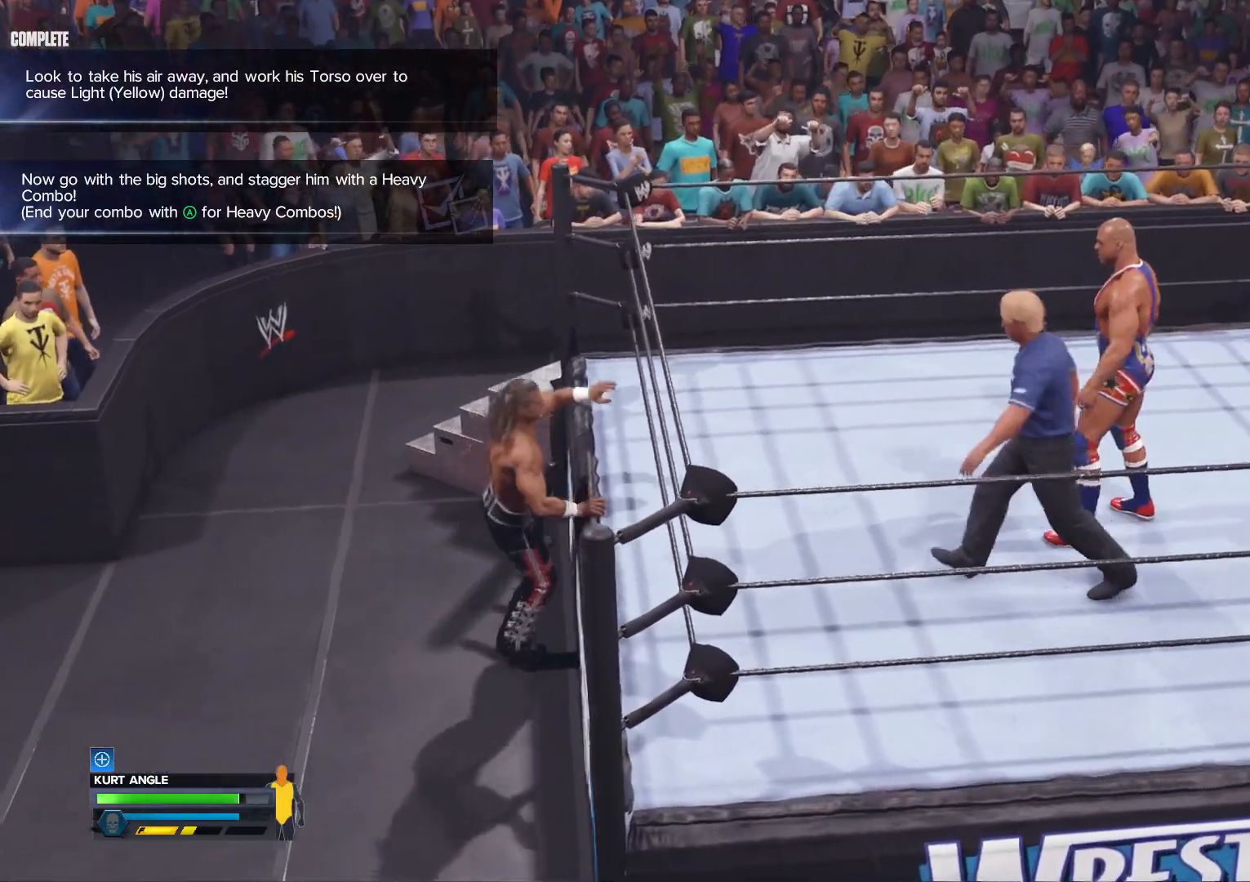
{"buttons": [], "left_stick": "left", "right_stick": "center", "events": [[400, "left_stick", "left"]]}
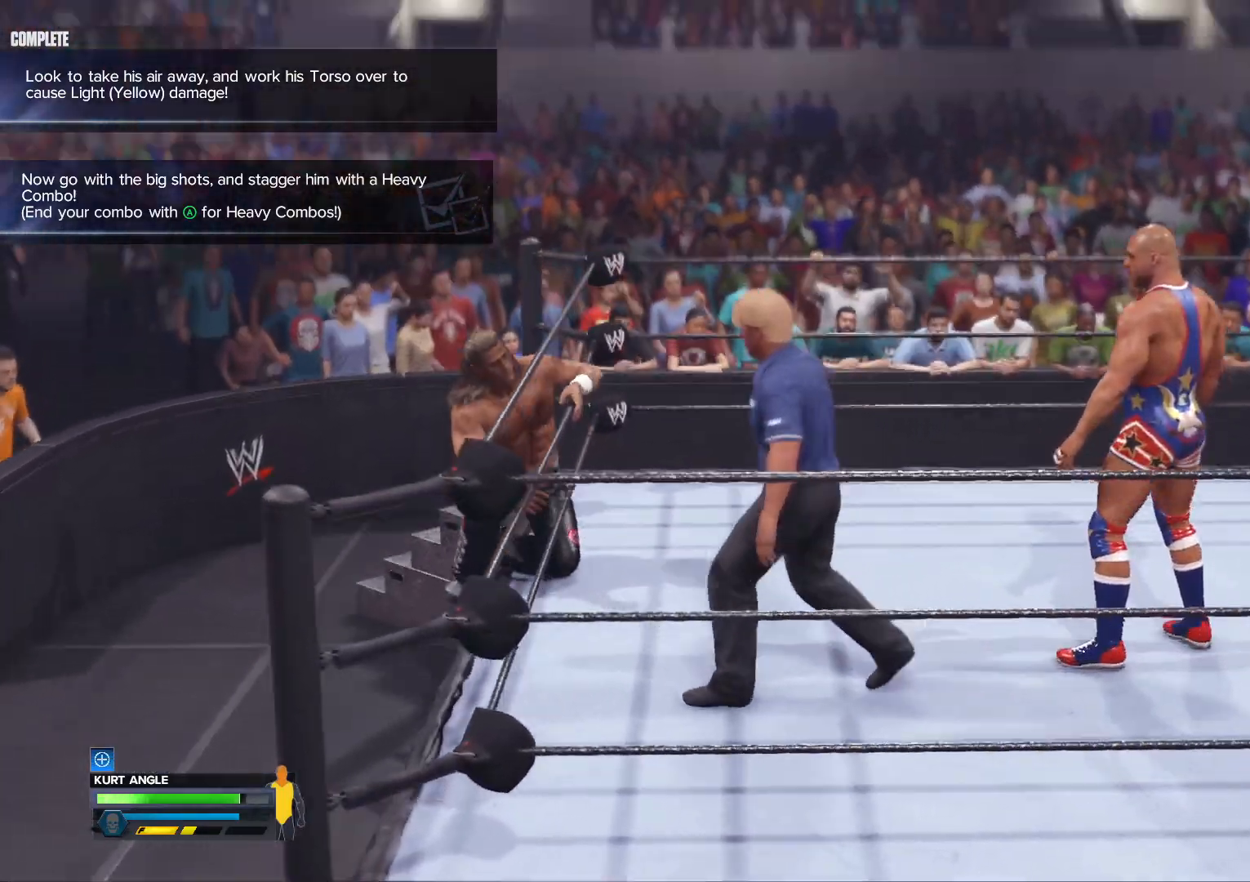
{"buttons": [], "left_stick": "left", "right_stick": "center", "events": []}
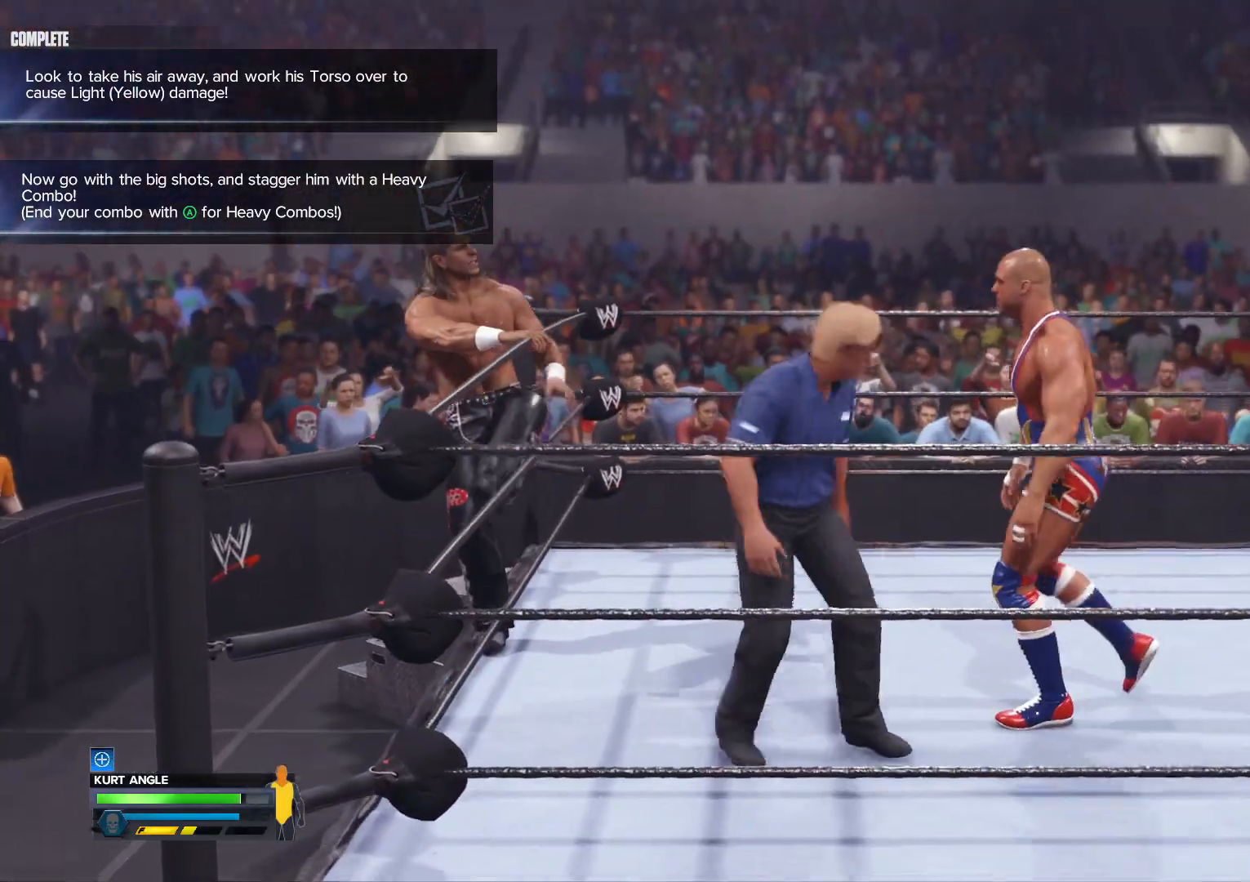
{"buttons": [], "left_stick": "center", "right_stick": "center", "events": [[350, "left_stick", "center"]]}
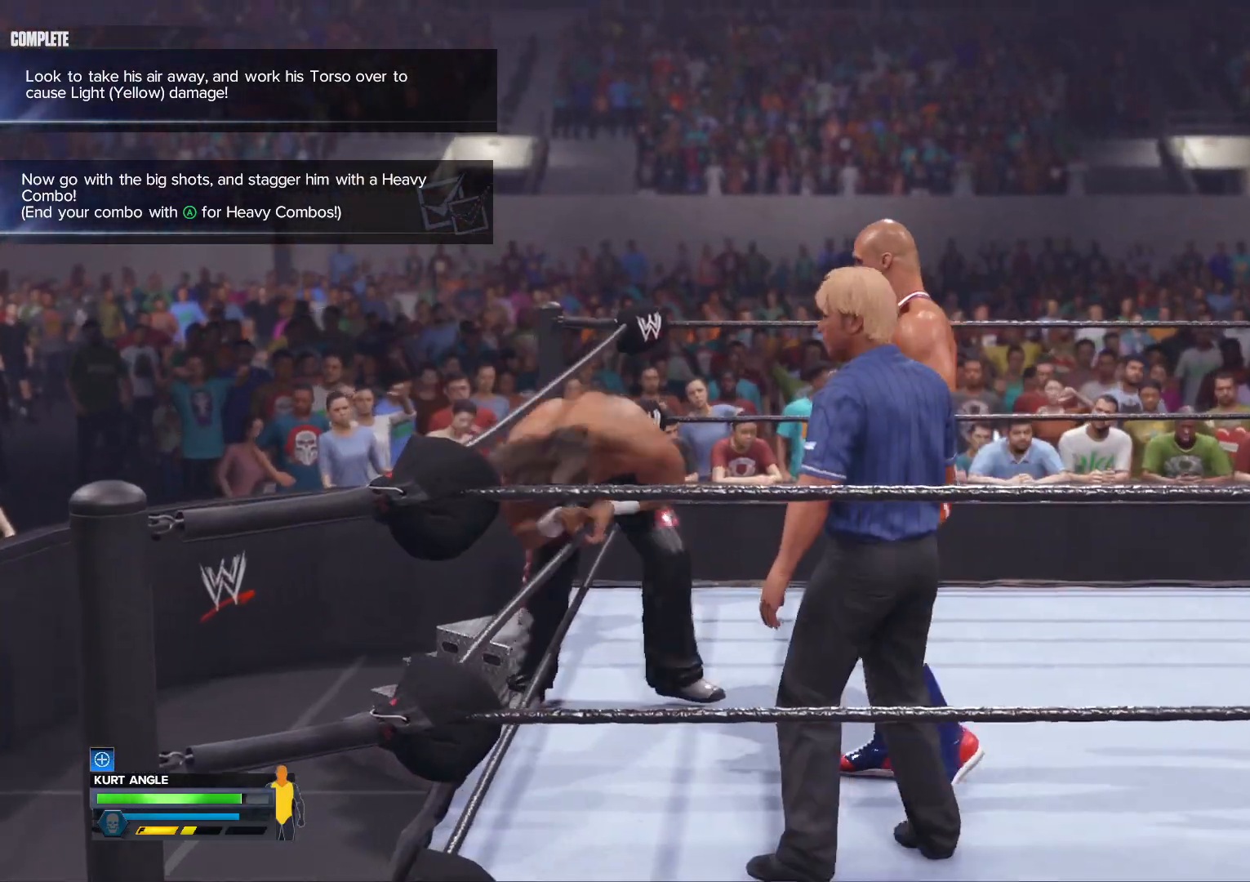
{"buttons": ["X"], "left_stick": "center", "right_stick": "center", "events": [[350, "X", "down"]]}
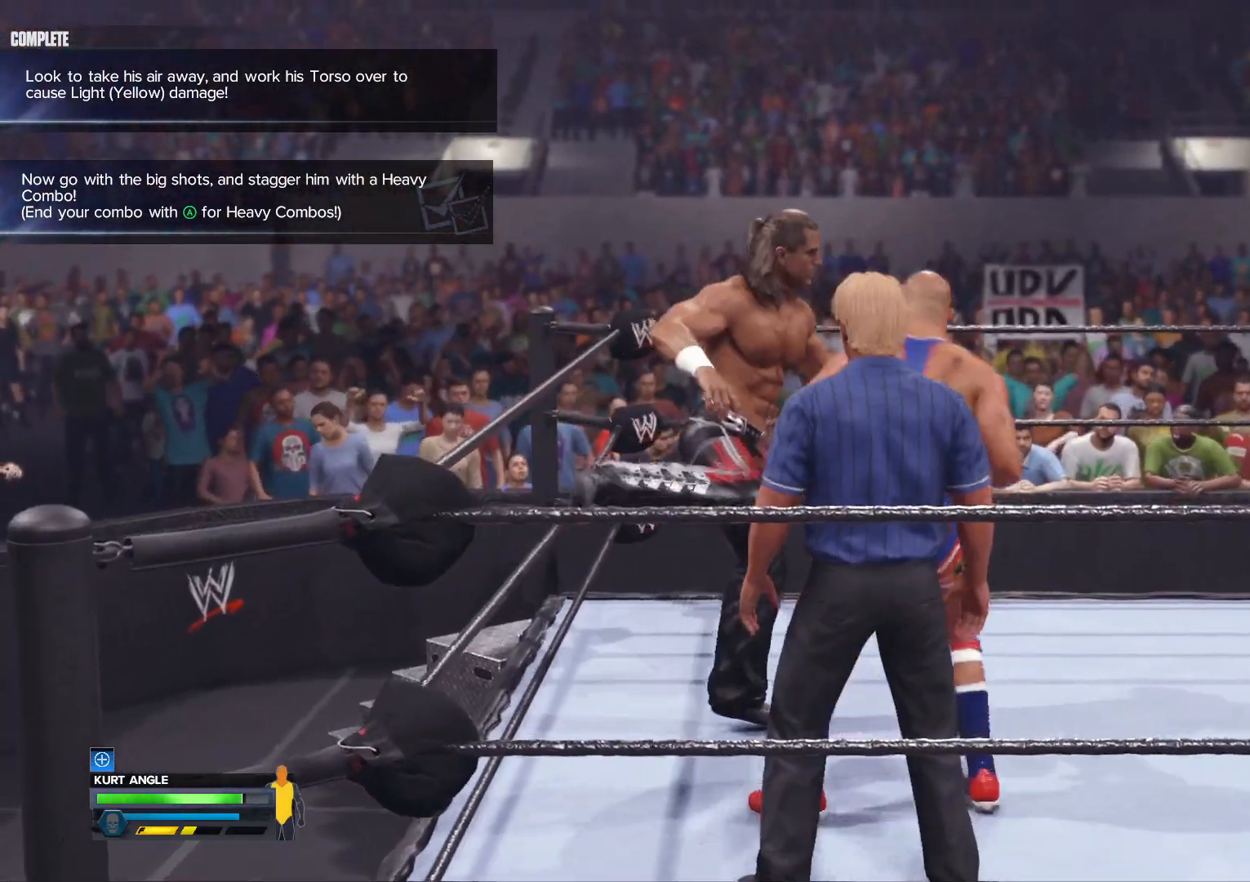
{"buttons": [], "left_stick": "center", "right_stick": "center", "events": [[67, "X", "up"], [267, "A", "down"], [367, "A", "up"], [417, "A", "down"], [483, "A", "up"]]}
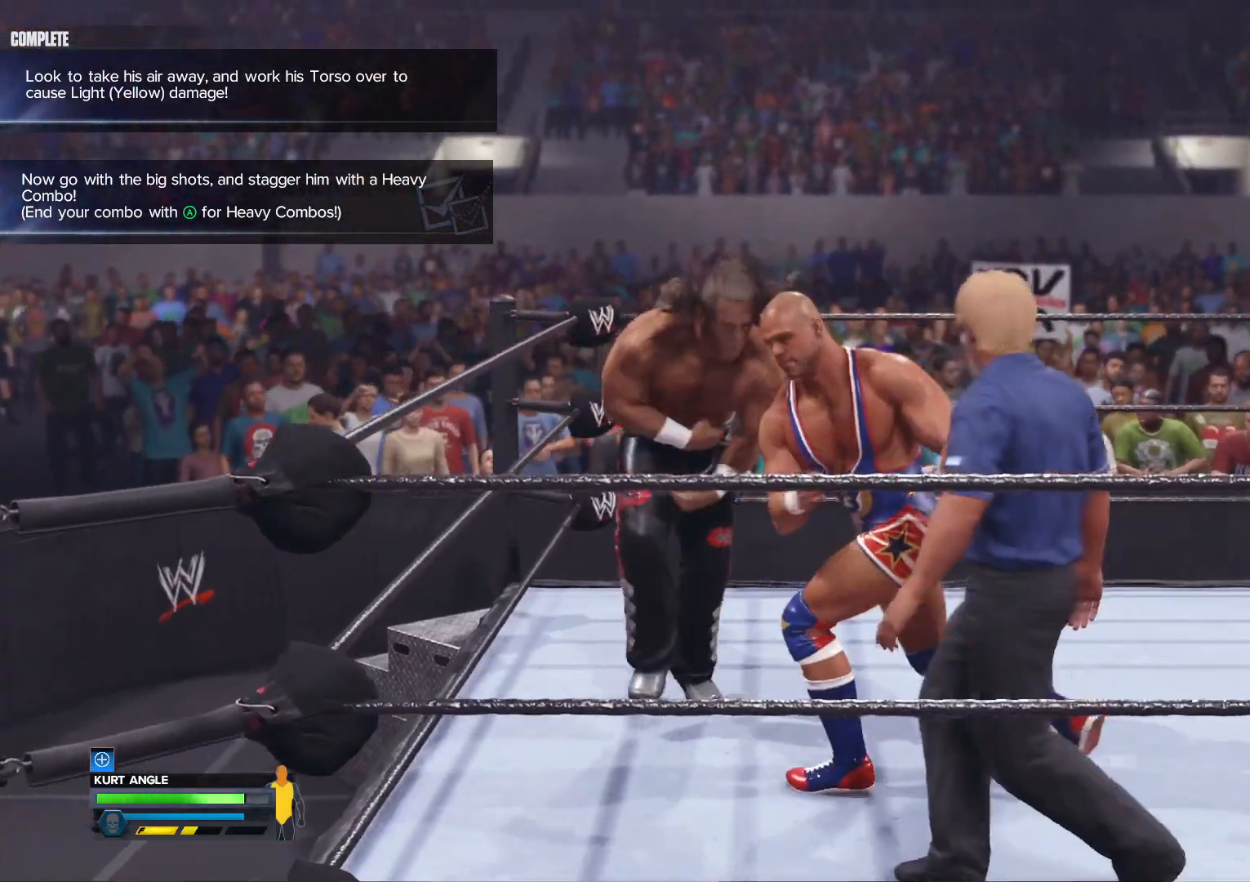
{"buttons": ["A"], "left_stick": "center", "right_stick": "center", "events": [[50, "A", "down"], [133, "A", "up"], [183, "A", "down"], [267, "A", "up"], [317, "A", "down"], [400, "A", "up"], [433, "A", "down"]]}
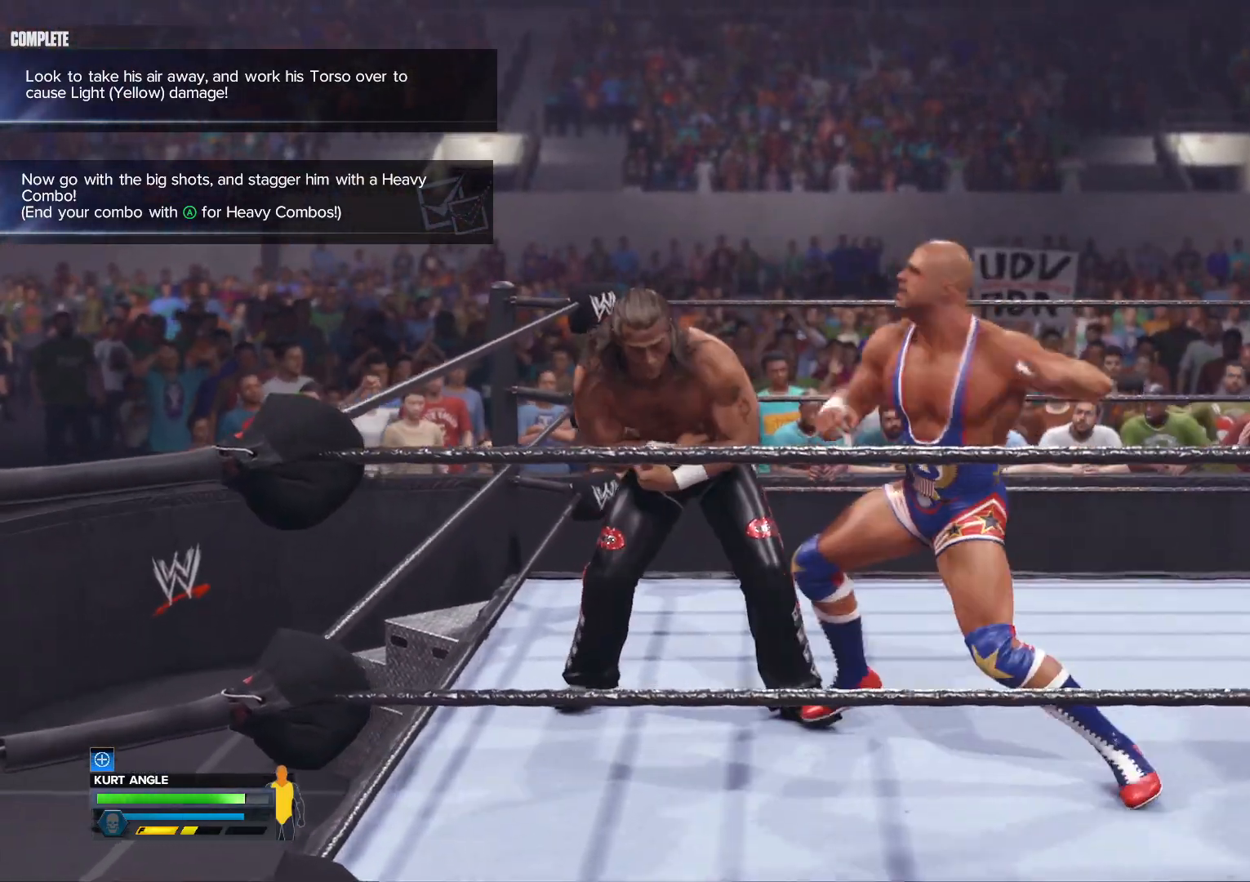
{"buttons": [], "left_stick": "center", "right_stick": "center", "events": [[33, "A", "up"], [83, "A", "down"], [183, "A", "up"], [233, "A", "down"], [333, "A", "up"], [383, "A", "down"], [467, "A", "up"]]}
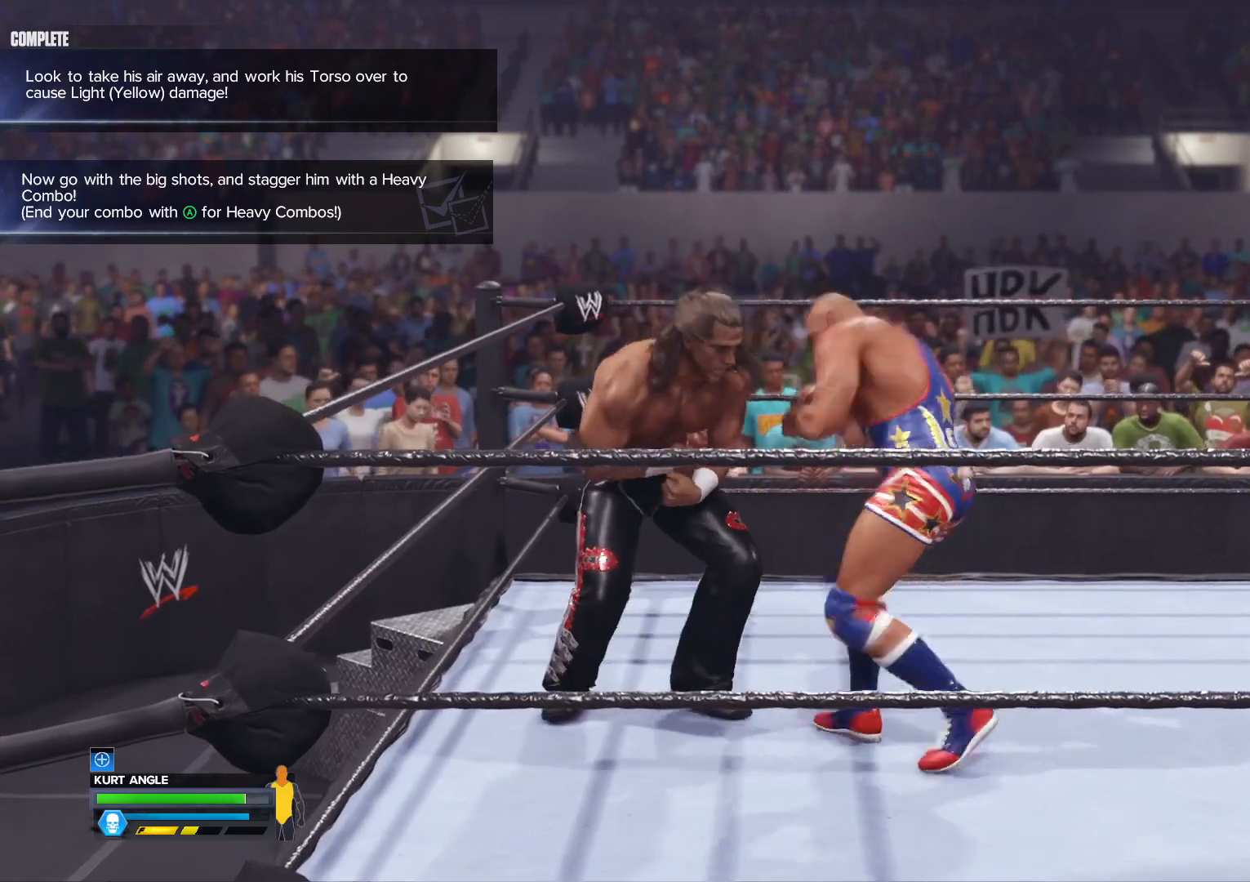
{"buttons": ["A"], "left_stick": "center", "right_stick": "center", "events": [[17, "A", "down"], [117, "A", "up"], [150, "A", "down"], [267, "A", "up"], [283, "A", "down"], [400, "A", "up"], [450, "A", "down"]]}
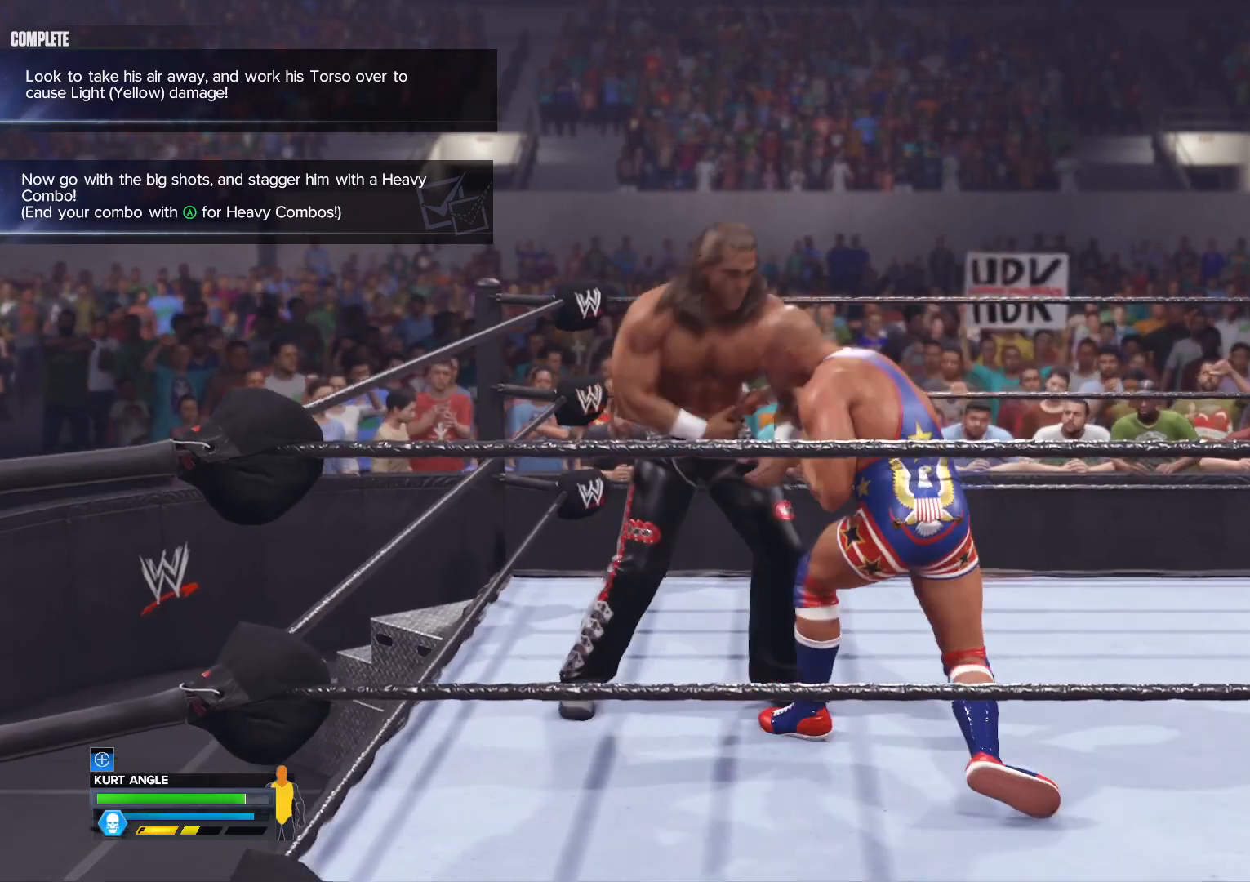
{"buttons": ["A"], "left_stick": "center", "right_stick": "center", "events": [[67, "A", "up"], [117, "A", "down"], [217, "A", "up"], [267, "A", "down"], [350, "A", "up"], [433, "A", "down"]]}
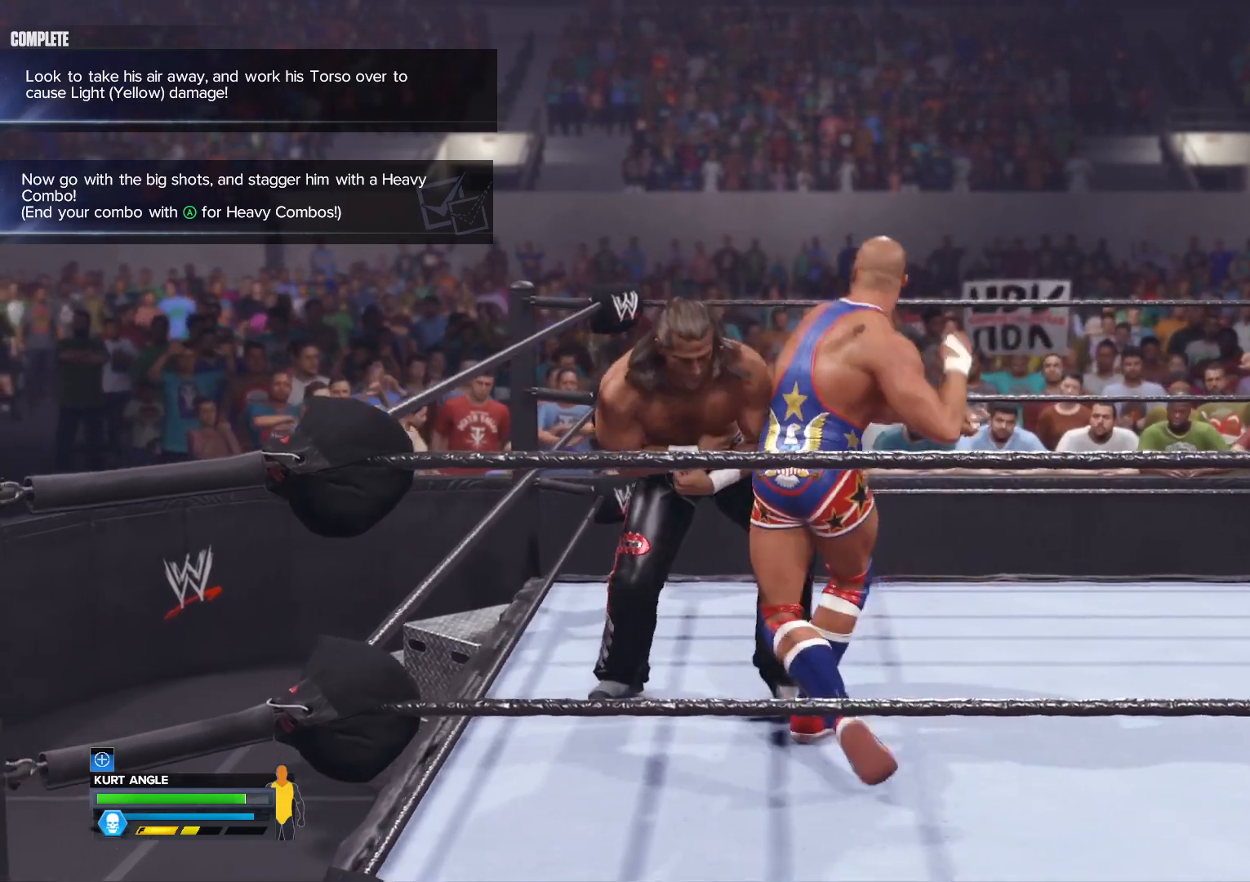
{"buttons": [], "left_stick": "center", "right_stick": "center", "events": [[17, "A", "up"], [67, "A", "down"], [167, "A", "up"], [217, "A", "down"], [350, "A", "up"], [383, "A", "down"], [500, "A", "up"]]}
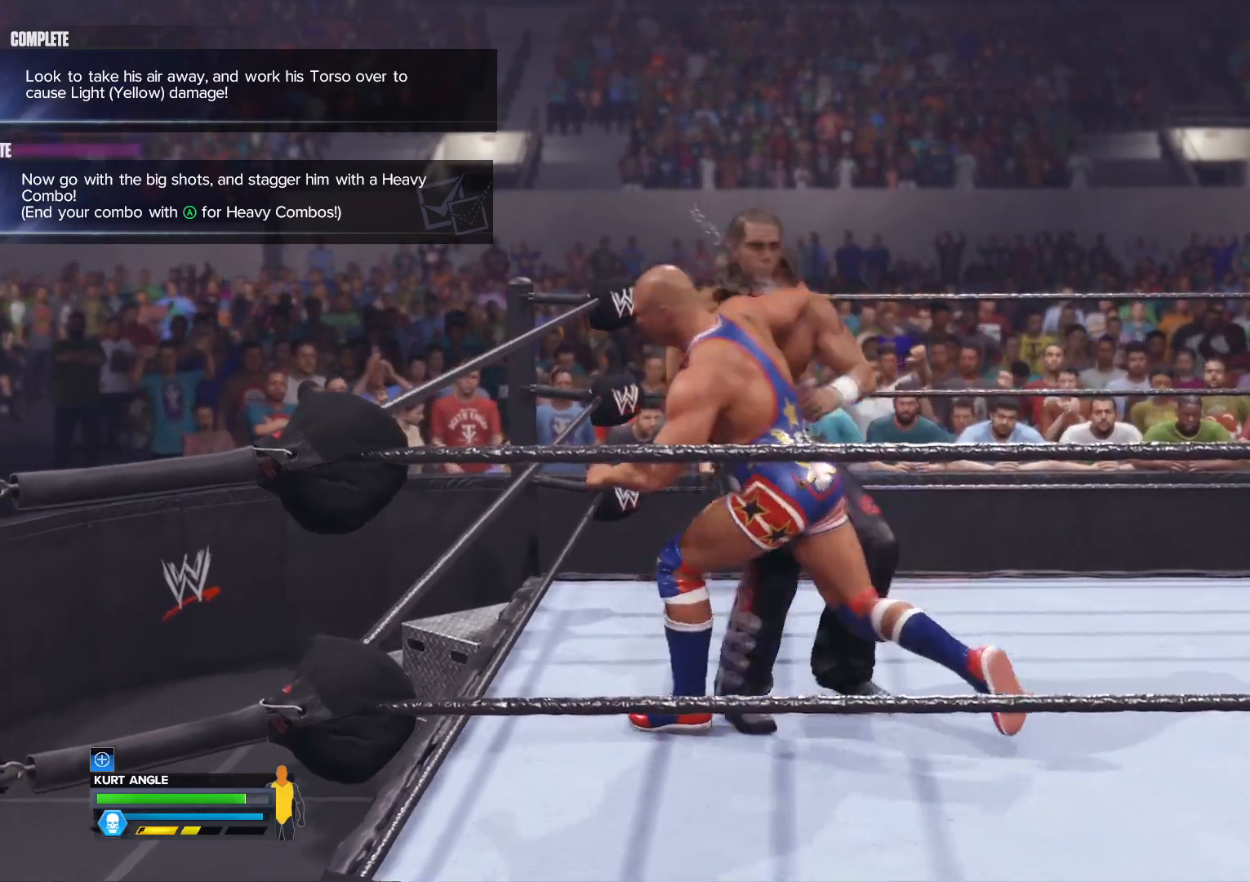
{"buttons": [], "left_stick": "center", "right_stick": "center", "events": [[83, "A", "down"], [183, "A", "up"], [267, "A", "down"], [350, "A", "up"]]}
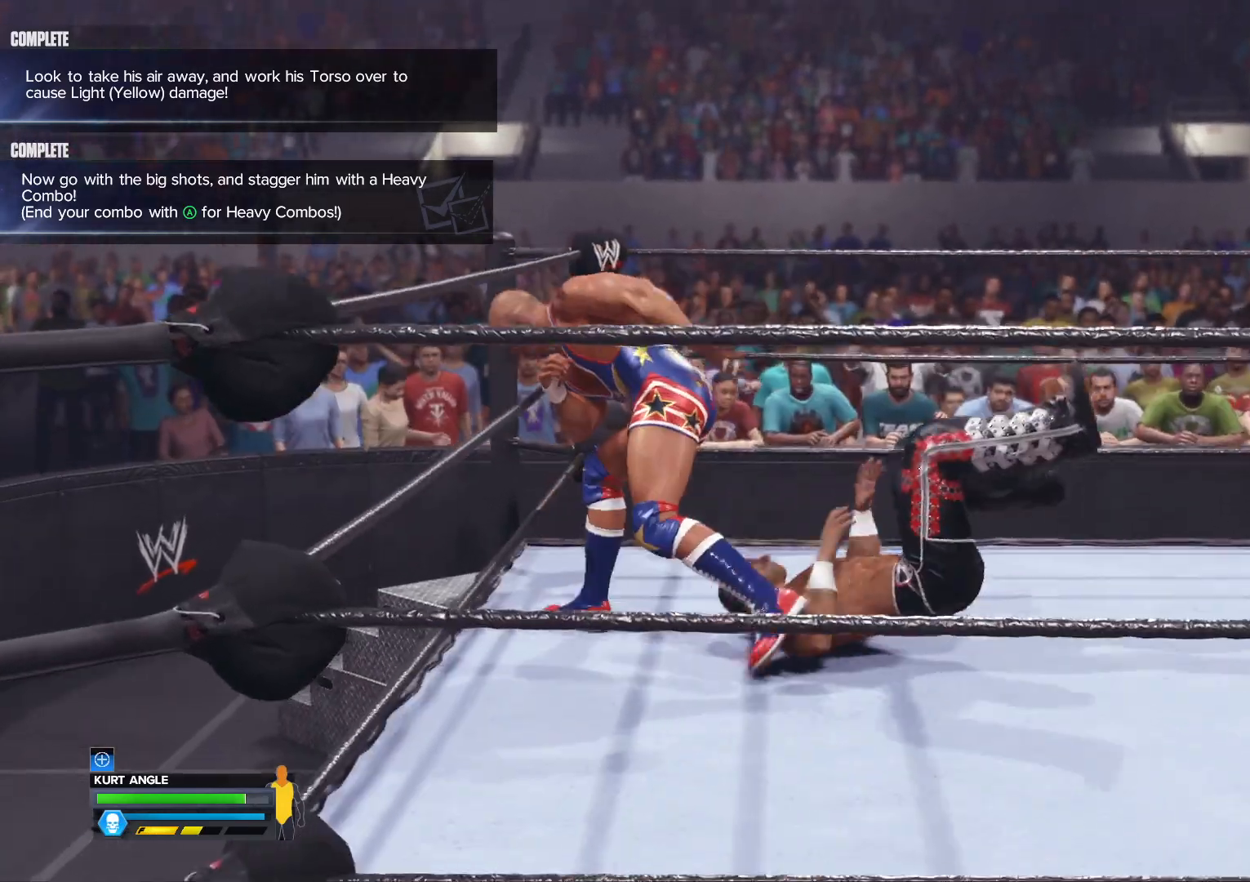
{"buttons": [], "left_stick": "center", "right_stick": "center", "events": []}
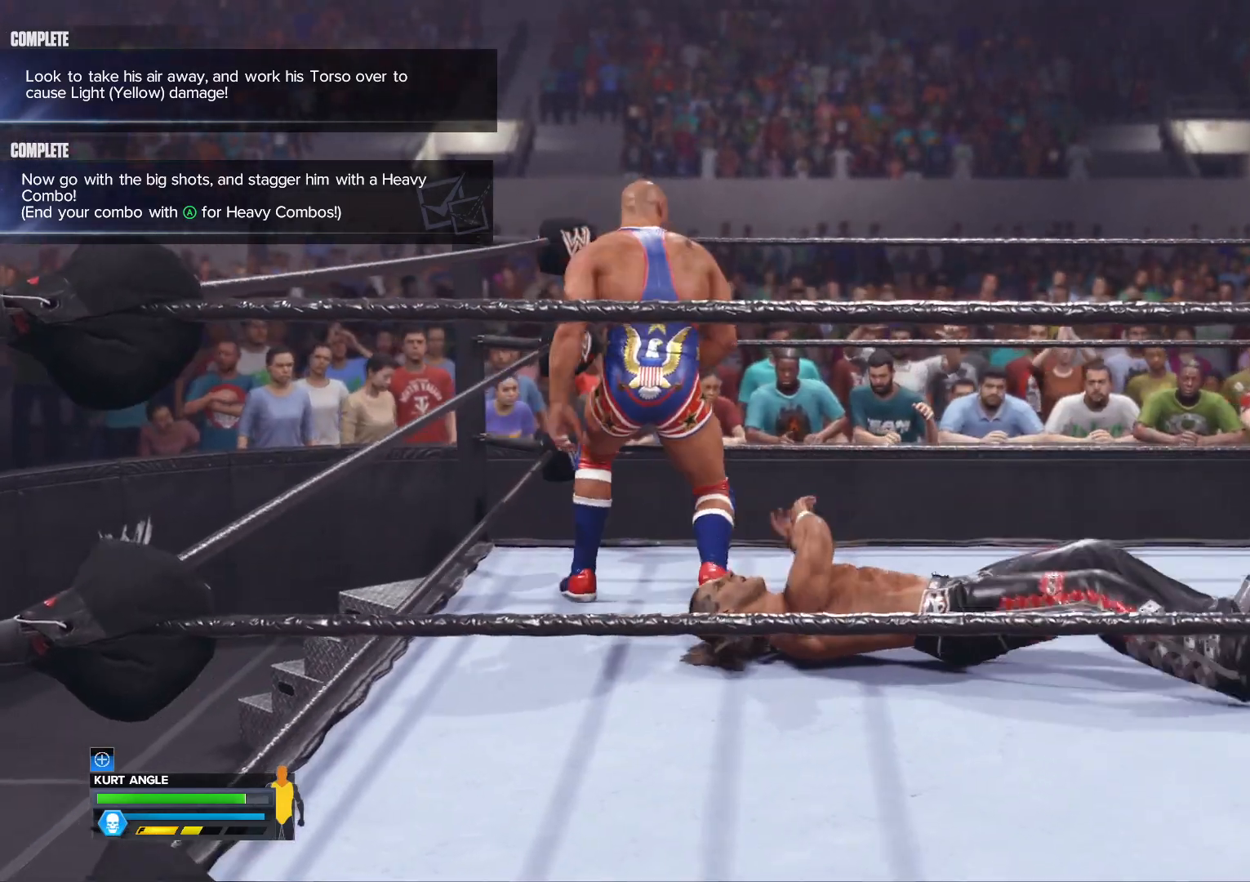
{"buttons": [], "left_stick": "center", "right_stick": "center", "events": []}
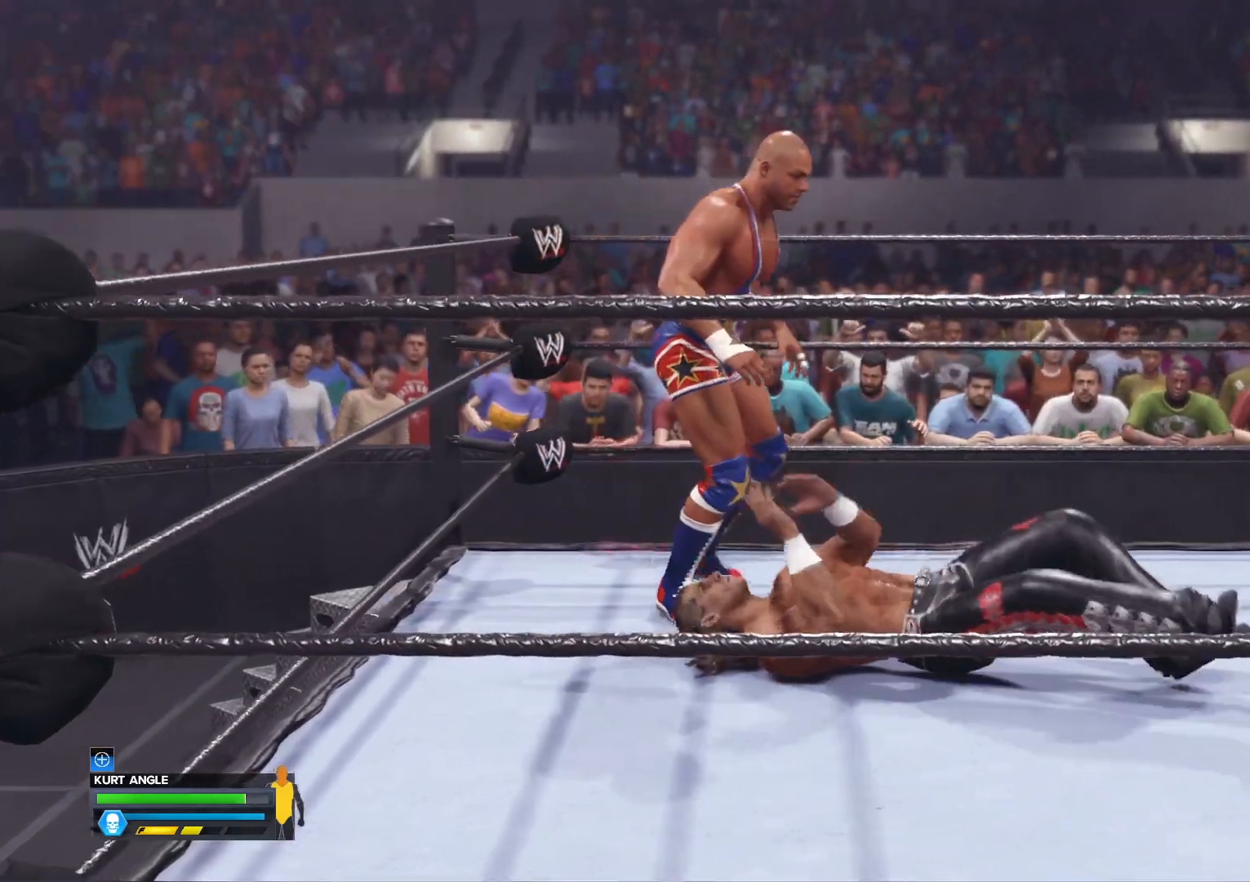
{"buttons": [], "left_stick": "down", "right_stick": "center", "events": [[283, "left_stick", "down"]]}
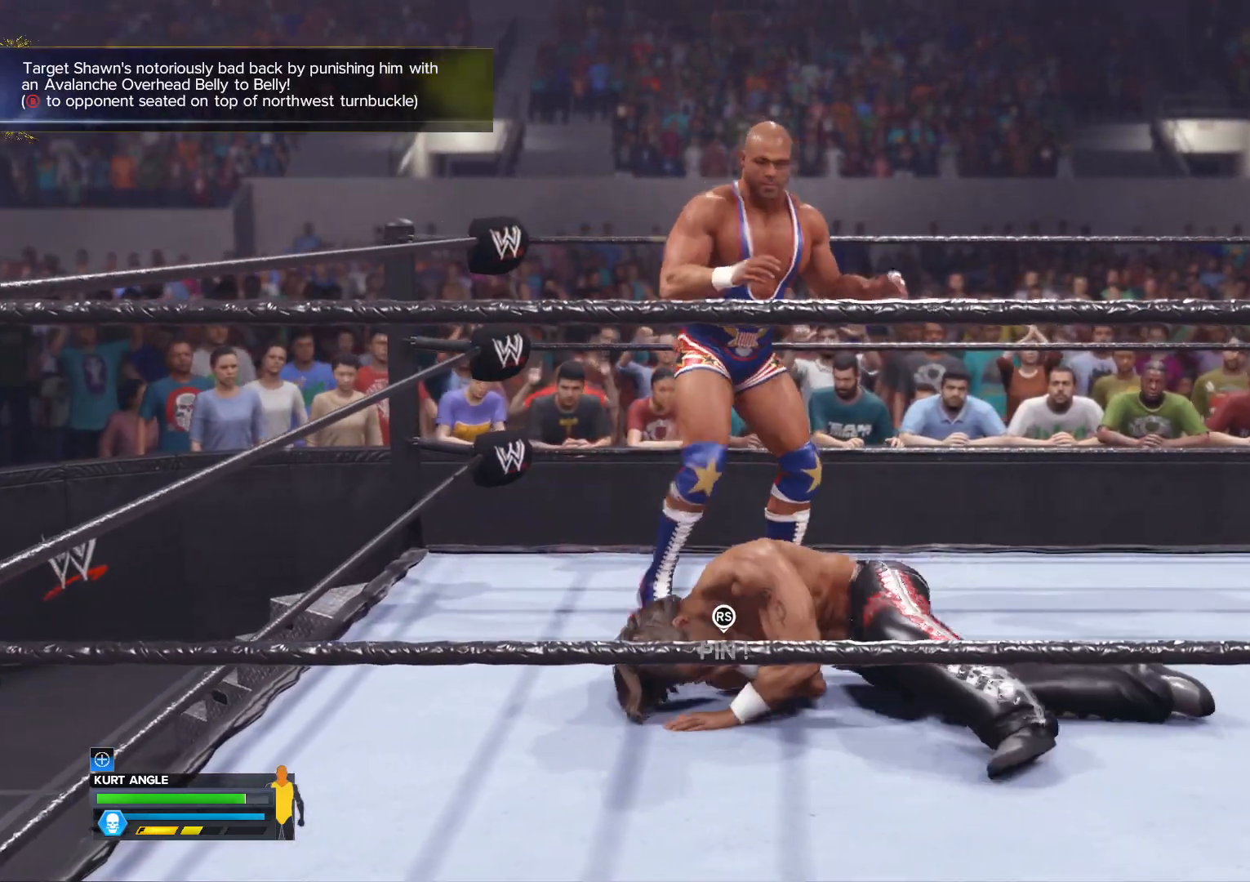
{"buttons": [], "left_stick": "down", "right_stick": "center", "events": []}